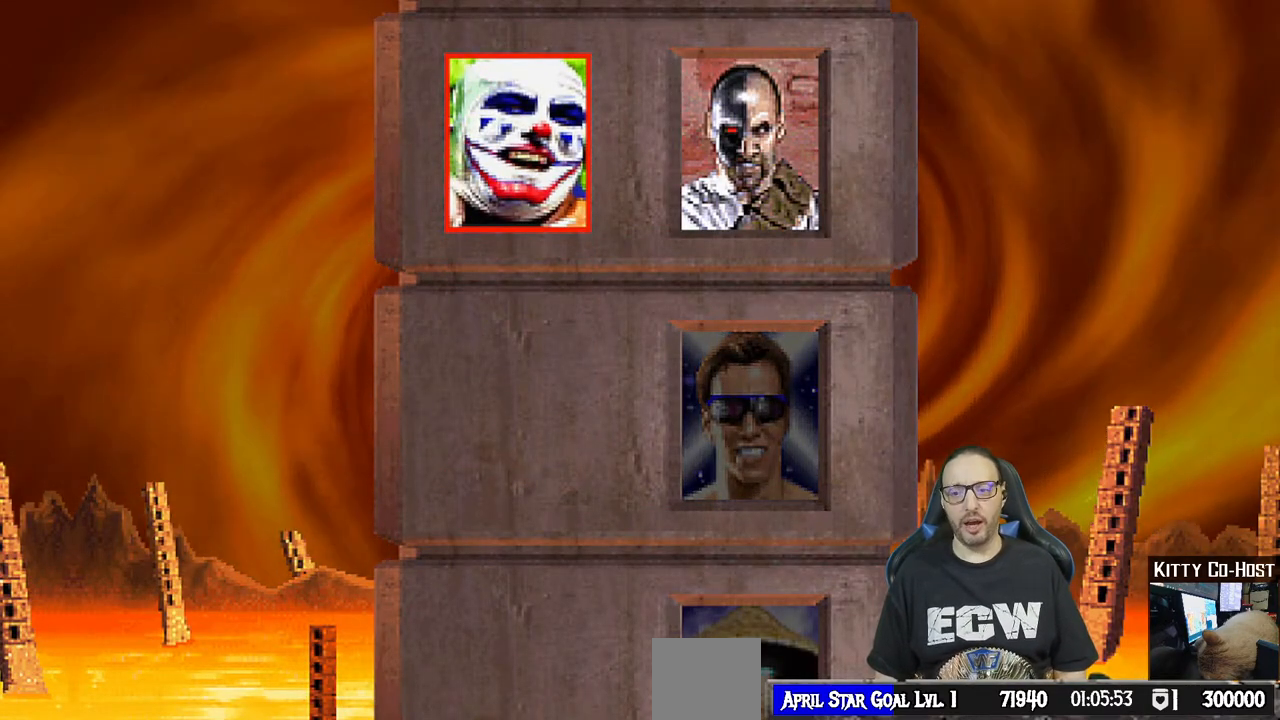
Gameplay with a controller (PlayStation layout); each line is a JSON object with the inputs held at the frame after it (dt_ms = milliseconds from this image to that frame). "events" lists button and stick changes between this image and that frame as [ms after this image, input, new state], when the widget could be followed in between. Not read: HOME.
{"dt_ms": 500, "buttons": [], "left_stick": "center", "right_stick": "center", "events": [[283, "CROSS", "down"], [400, "CROSS", "up"]]}
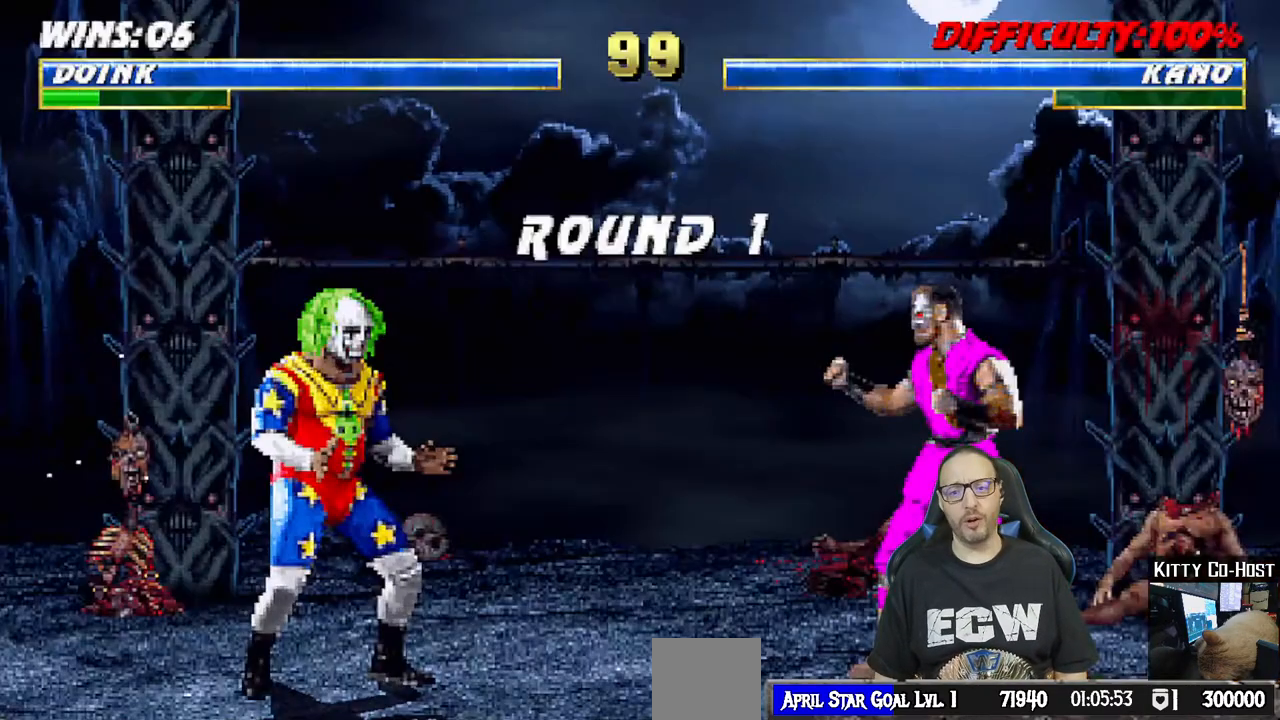
{"dt_ms": 500, "buttons": [], "left_stick": "center", "right_stick": "center", "events": [[183, "R1", "down"], [317, "R1", "up"]]}
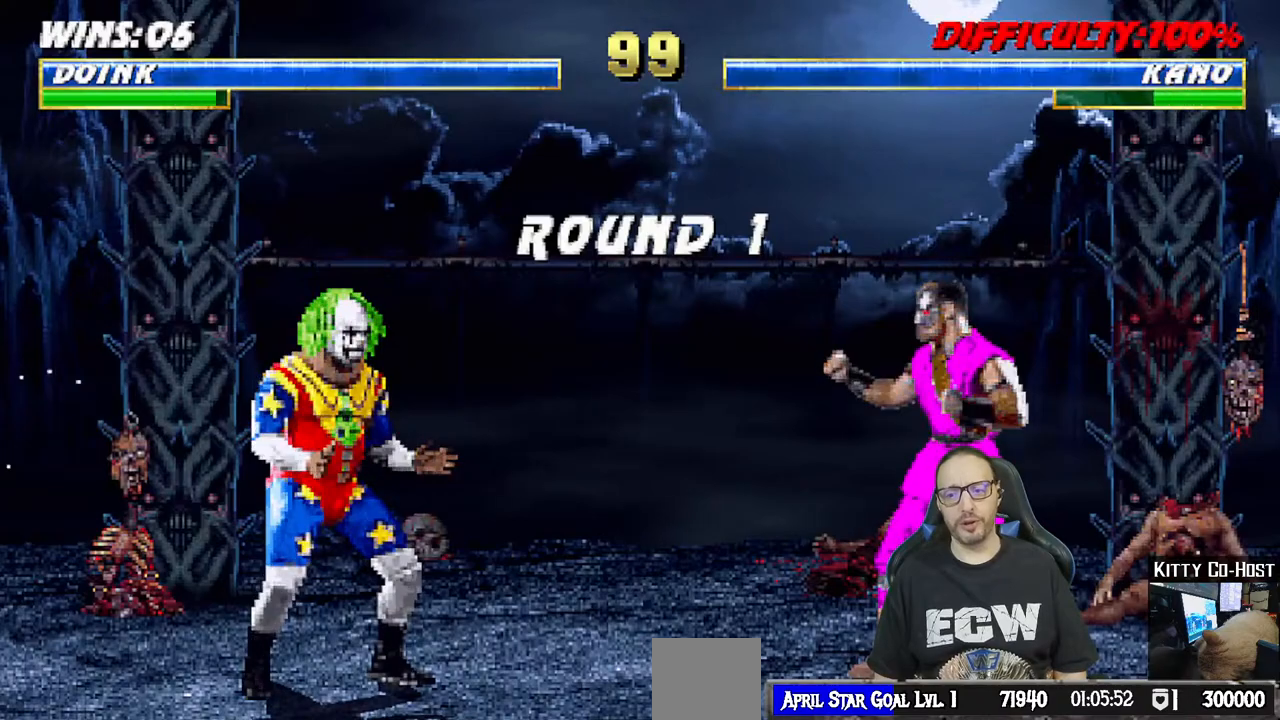
{"dt_ms": 500, "buttons": [], "left_stick": "center", "right_stick": "center", "events": []}
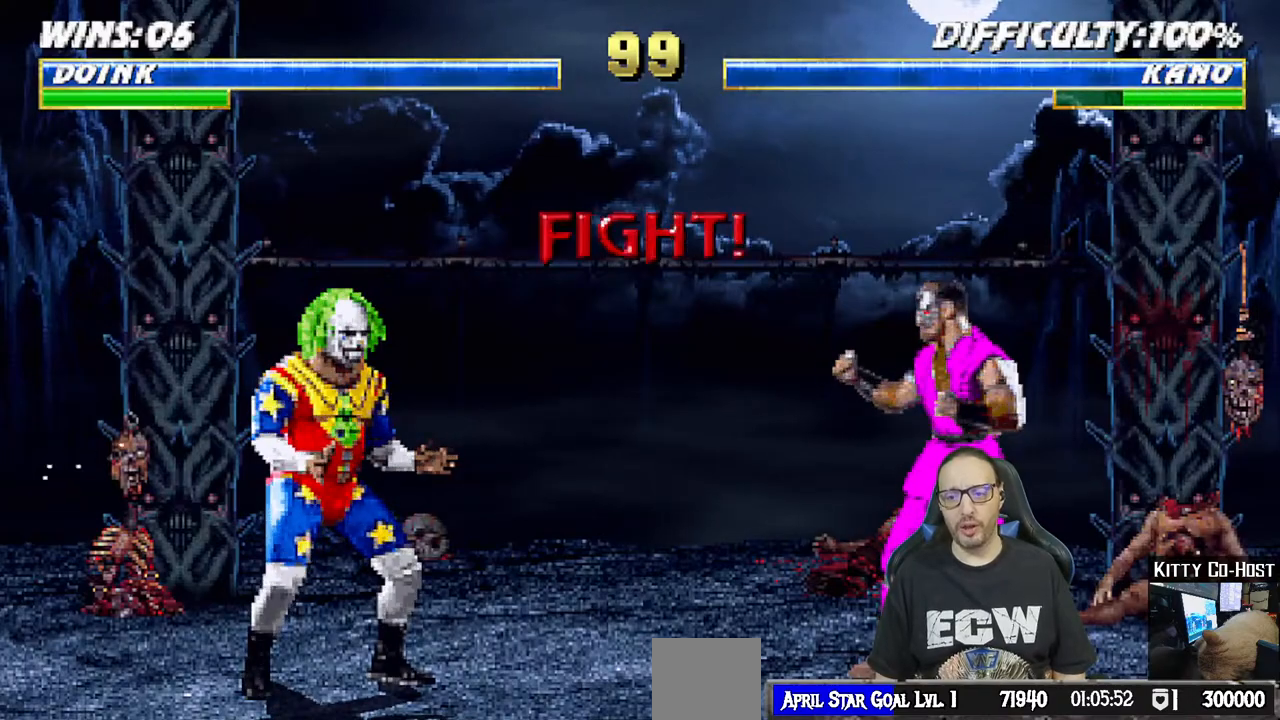
{"dt_ms": 500, "buttons": [], "left_stick": "center", "right_stick": "center", "events": [[150, "R1", "down"], [350, "R1", "up"]]}
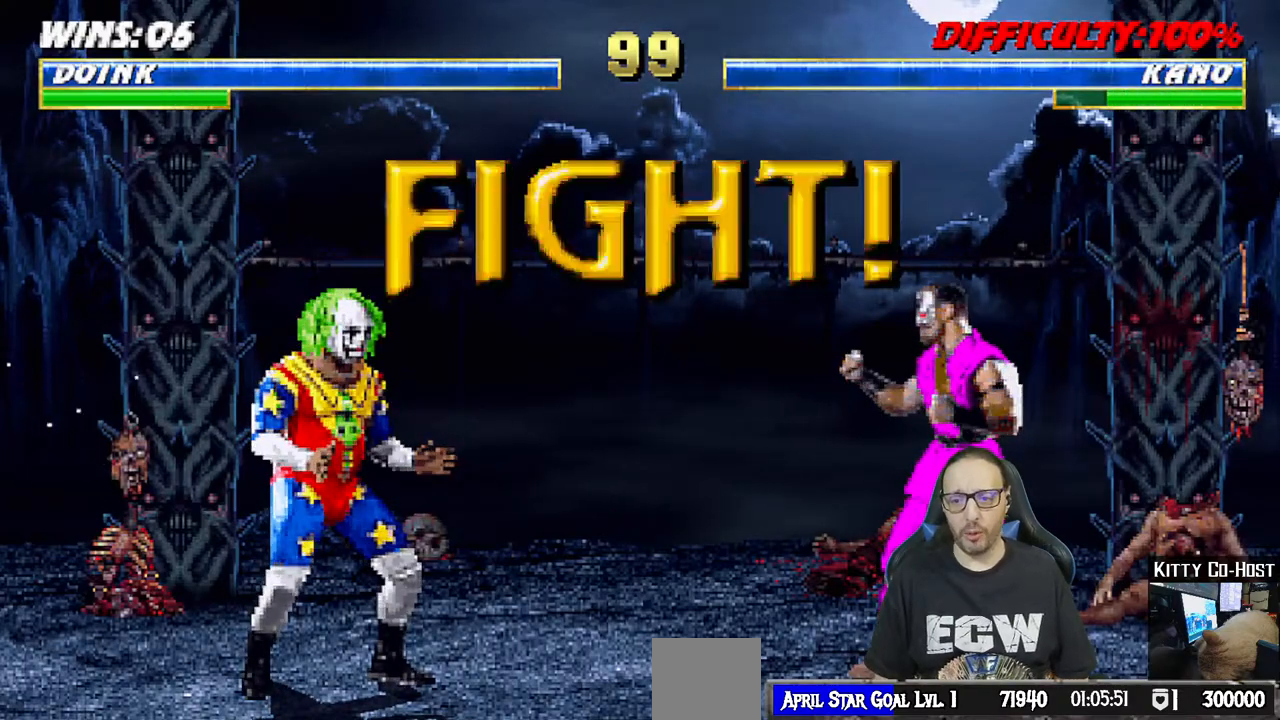
{"dt_ms": 500, "buttons": [], "left_stick": "center", "right_stick": "center", "events": []}
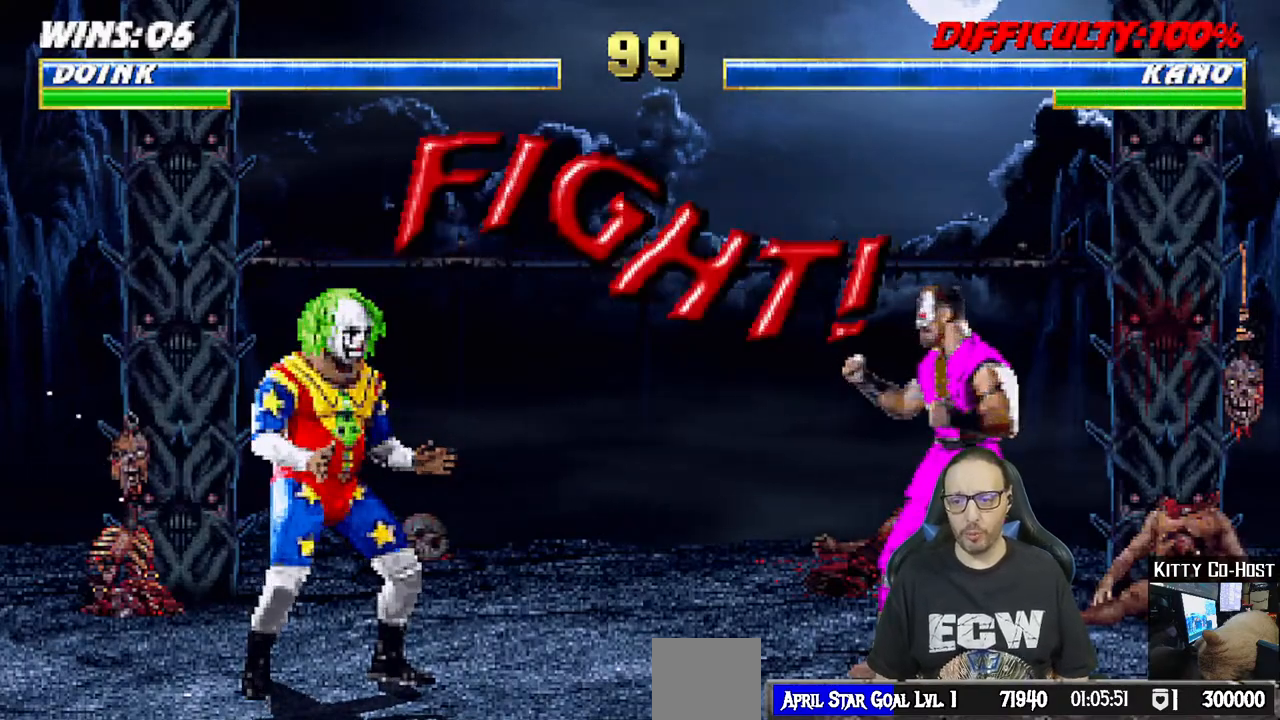
{"dt_ms": 500, "buttons": ["L1", "DPAD_UP", "DPAD_LEFT"], "left_stick": "center", "right_stick": "center", "events": [[383, "DPAD_LEFT", "down"], [383, "L1", "down"], [400, "DPAD_UP", "down"]]}
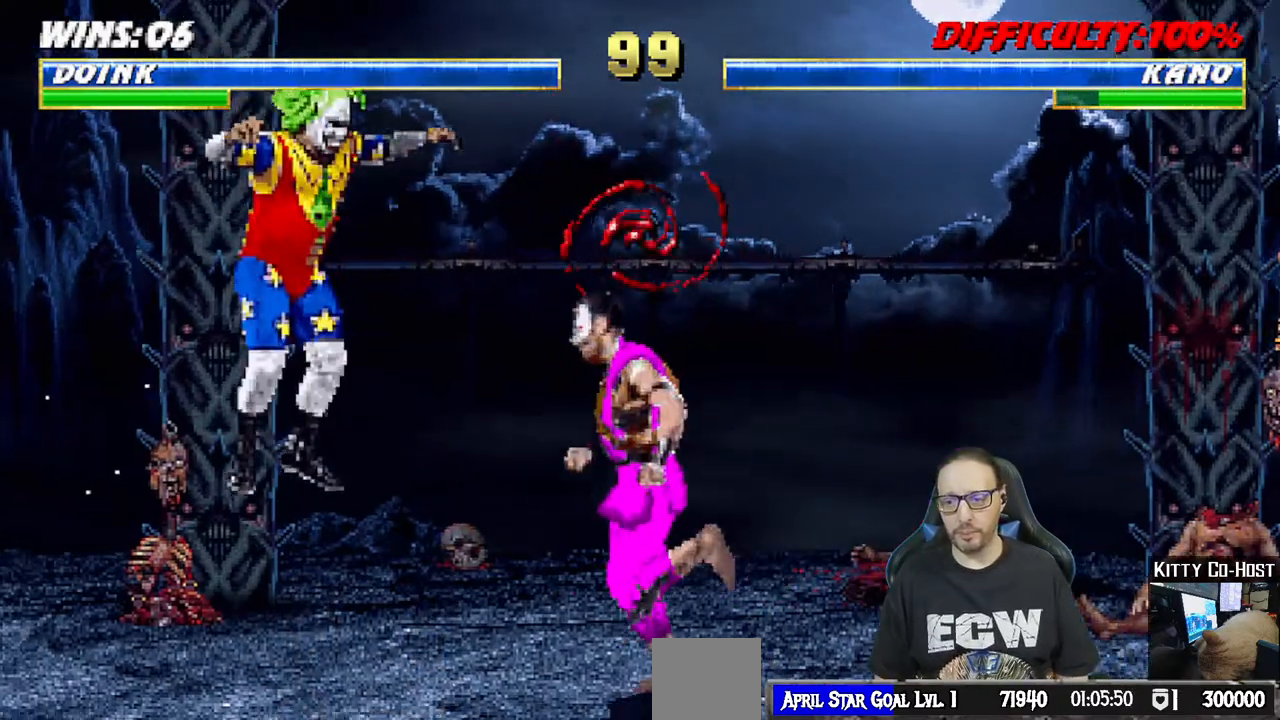
{"dt_ms": 500, "buttons": ["DPAD_DOWN", "DPAD_LEFT"], "left_stick": "center", "right_stick": "center", "events": [[150, "TRIANGLE", "down"], [217, "DPAD_LEFT", "up"], [233, "DPAD_UP", "up"], [267, "L1", "up"], [267, "TRIANGLE", "up"], [333, "TRIANGLE", "down"], [433, "DPAD_DOWN", "down"], [467, "TRIANGLE", "up"], [483, "DPAD_LEFT", "down"]]}
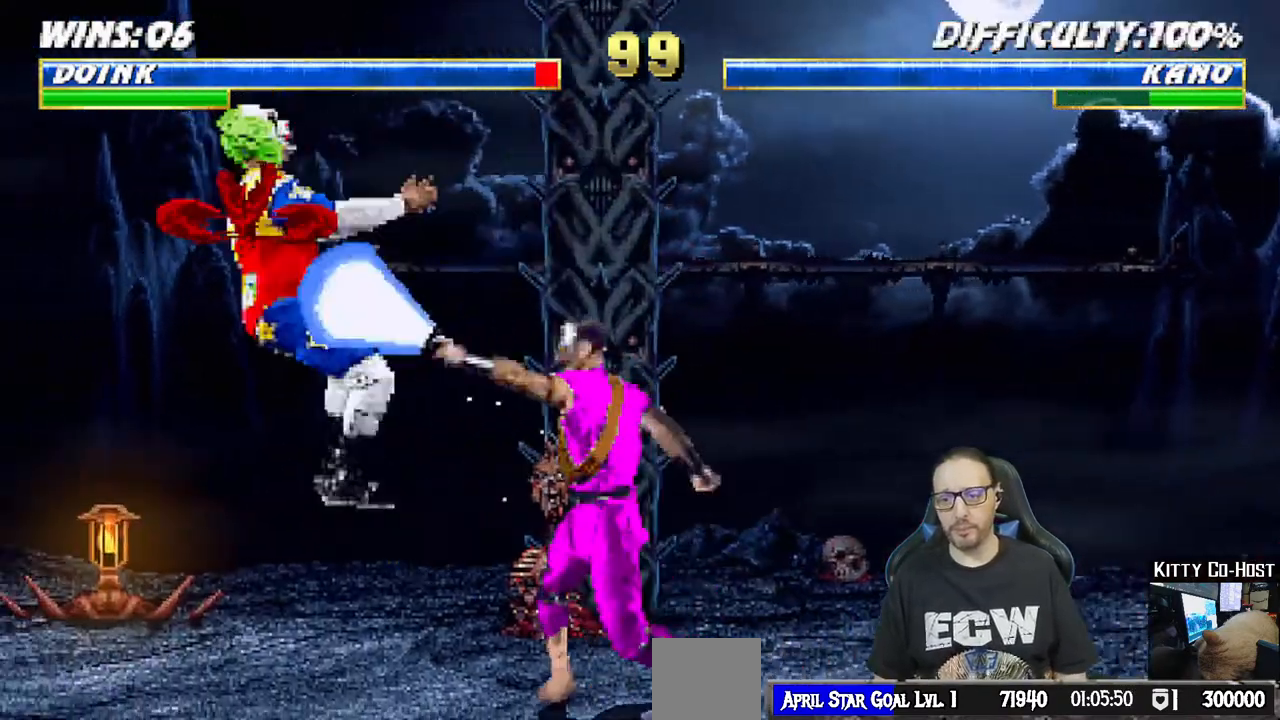
{"dt_ms": 500, "buttons": ["L1", "R1", "DPAD_DOWN", "DPAD_LEFT"], "left_stick": "center", "right_stick": "center", "events": [[17, "DPAD_DOWN", "up"], [100, "DPAD_LEFT", "up"], [117, "SQUARE", "down"], [200, "DPAD_DOWN", "down"], [217, "DPAD_LEFT", "down"], [217, "SQUARE", "up"], [233, "DPAD_DOWN", "up"], [317, "DPAD_LEFT", "up"], [367, "R1", "down"], [433, "DPAD_DOWN", "down"], [433, "L1", "down"], [450, "DPAD_LEFT", "down"]]}
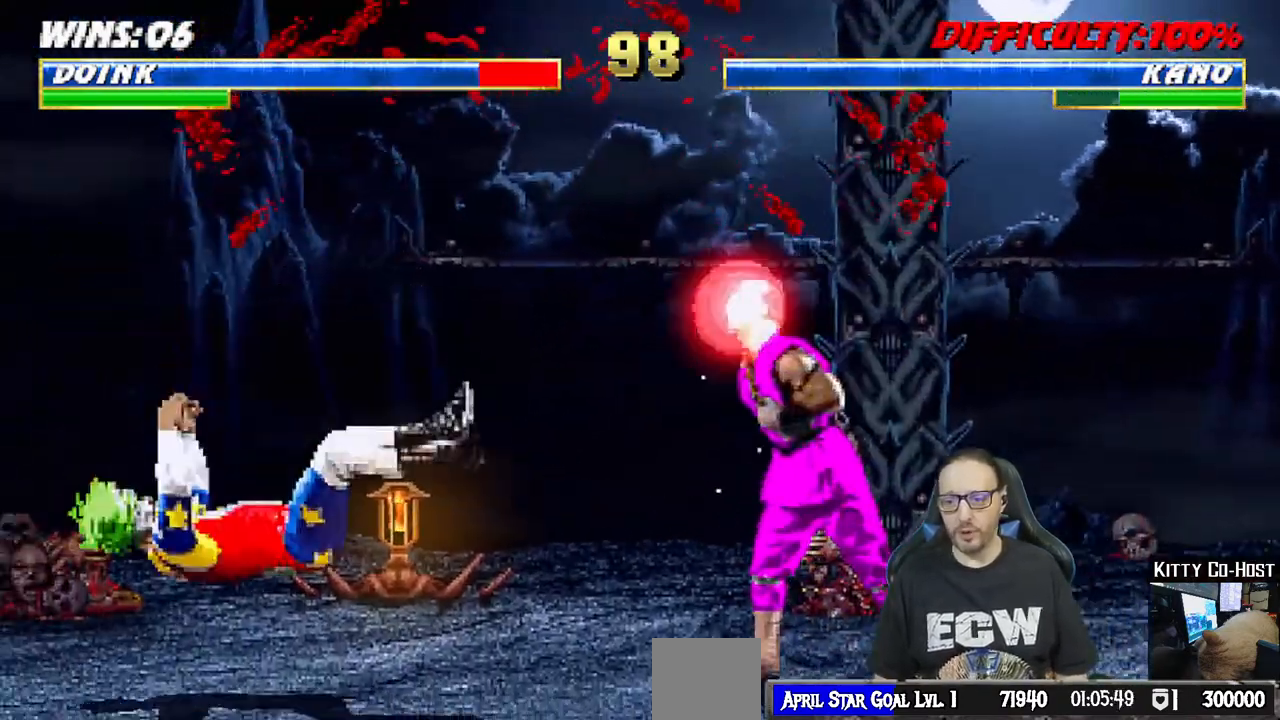
{"dt_ms": 500, "buttons": ["R1"], "left_stick": "center", "right_stick": "center", "events": [[417, "DPAD_LEFT", "up"], [450, "DPAD_DOWN", "up"], [467, "L1", "up"]]}
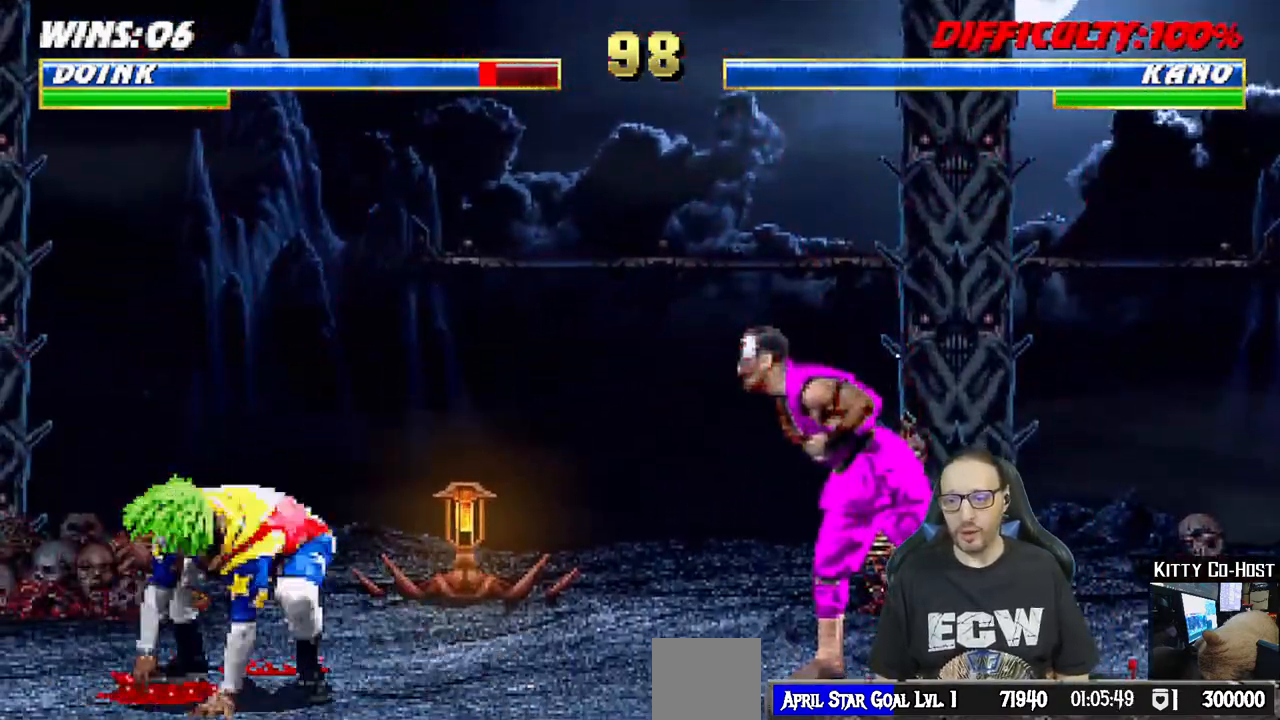
{"dt_ms": 500, "buttons": ["L1", "DPAD_UP", "DPAD_RIGHT"], "left_stick": "center", "right_stick": "center", "events": [[100, "R1", "up"], [150, "DPAD_LEFT", "down"], [283, "DPAD_LEFT", "up"], [383, "L1", "down"], [400, "DPAD_RIGHT", "down"], [417, "DPAD_UP", "down"]]}
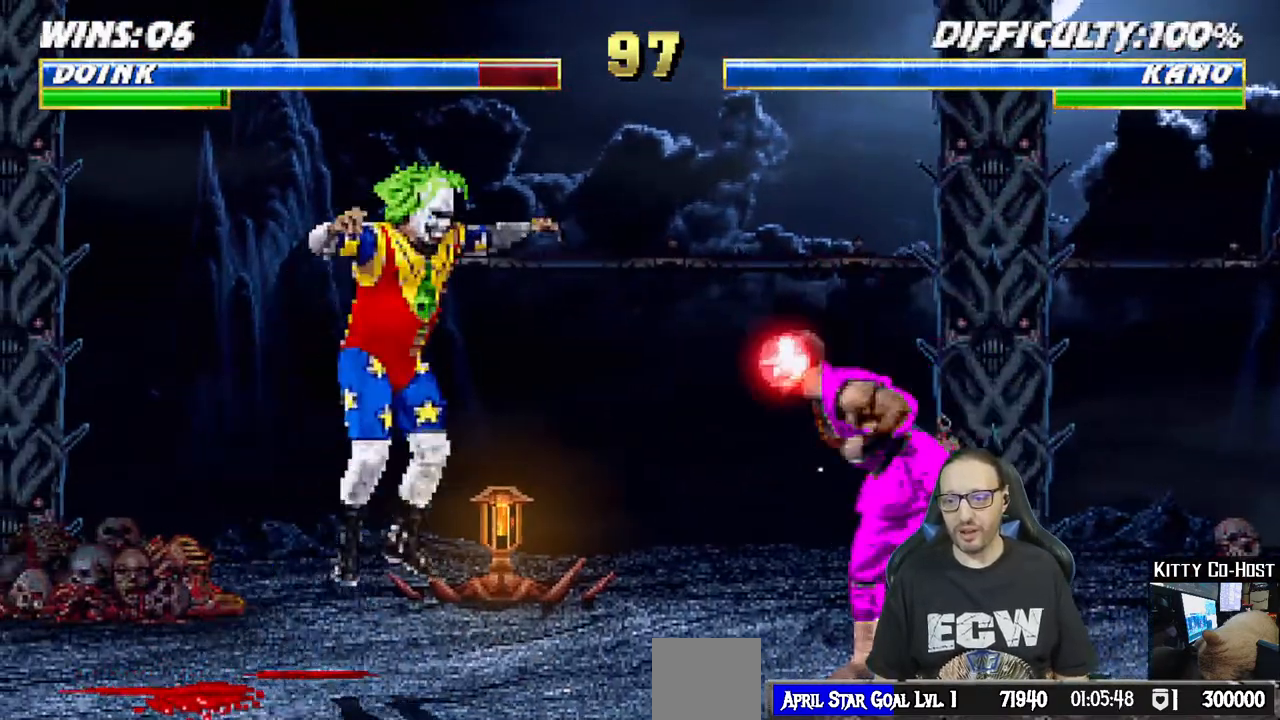
{"dt_ms": 500, "buttons": ["SQUARE", "L1", "DPAD_DOWN"], "left_stick": "center", "right_stick": "center", "events": [[200, "DPAD_UP", "up"], [217, "DPAD_RIGHT", "up"], [267, "SQUARE", "down"], [367, "SQUARE", "up"], [400, "DPAD_DOWN", "down"], [467, "SQUARE", "down"]]}
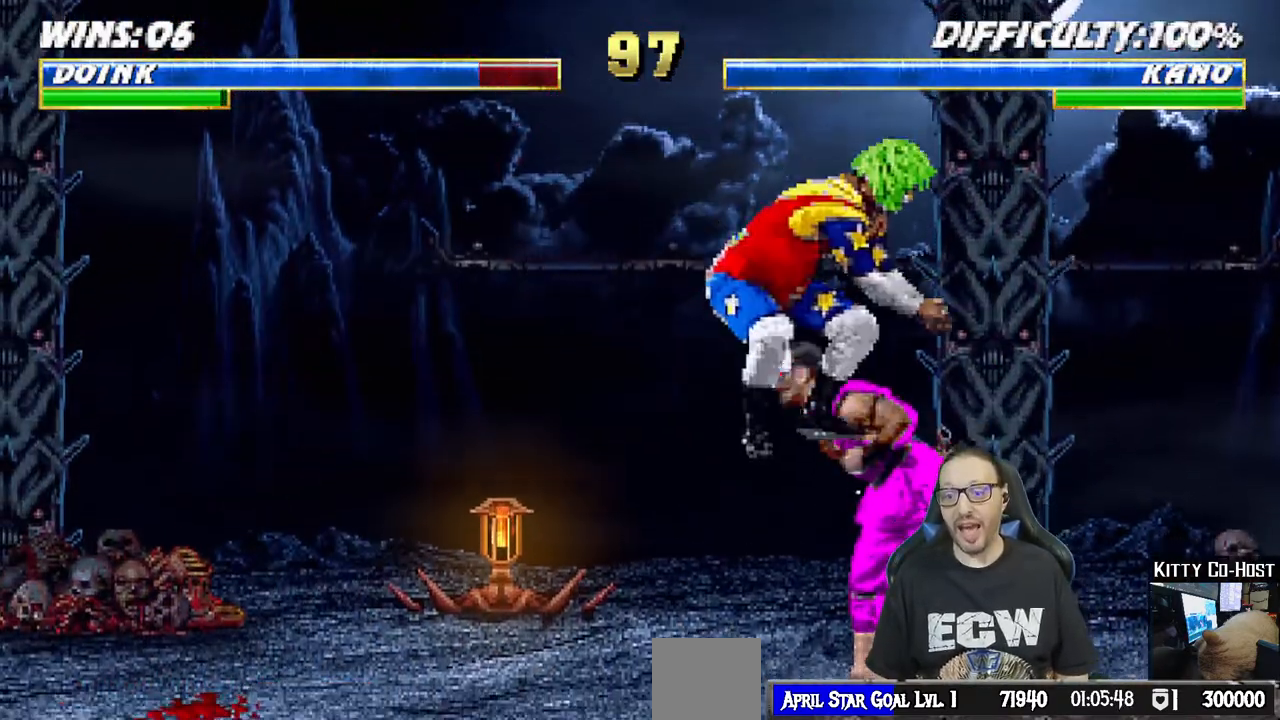
{"dt_ms": 500, "buttons": ["SQUARE", "L1", "DPAD_DOWN"], "left_stick": "center", "right_stick": "center", "events": [[33, "SQUARE", "up"], [133, "SQUARE", "down"], [183, "SQUARE", "up"], [267, "SQUARE", "down"], [350, "SQUARE", "up"], [433, "SQUARE", "down"]]}
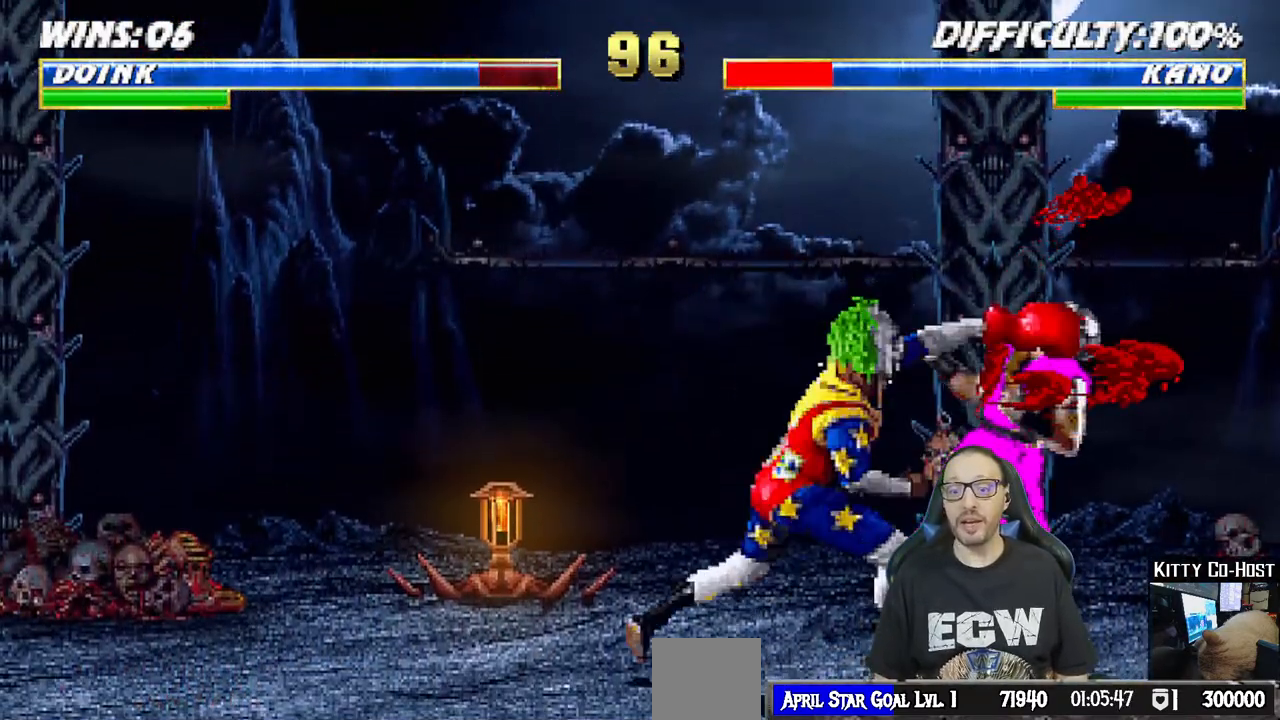
{"dt_ms": 500, "buttons": ["SQUARE", "L1", "DPAD_DOWN"], "left_stick": "center", "right_stick": "center", "events": [[33, "SQUARE", "up"], [100, "SQUARE", "down"], [183, "SQUARE", "up"], [267, "SQUARE", "down"], [367, "SQUARE", "up"], [433, "SQUARE", "down"]]}
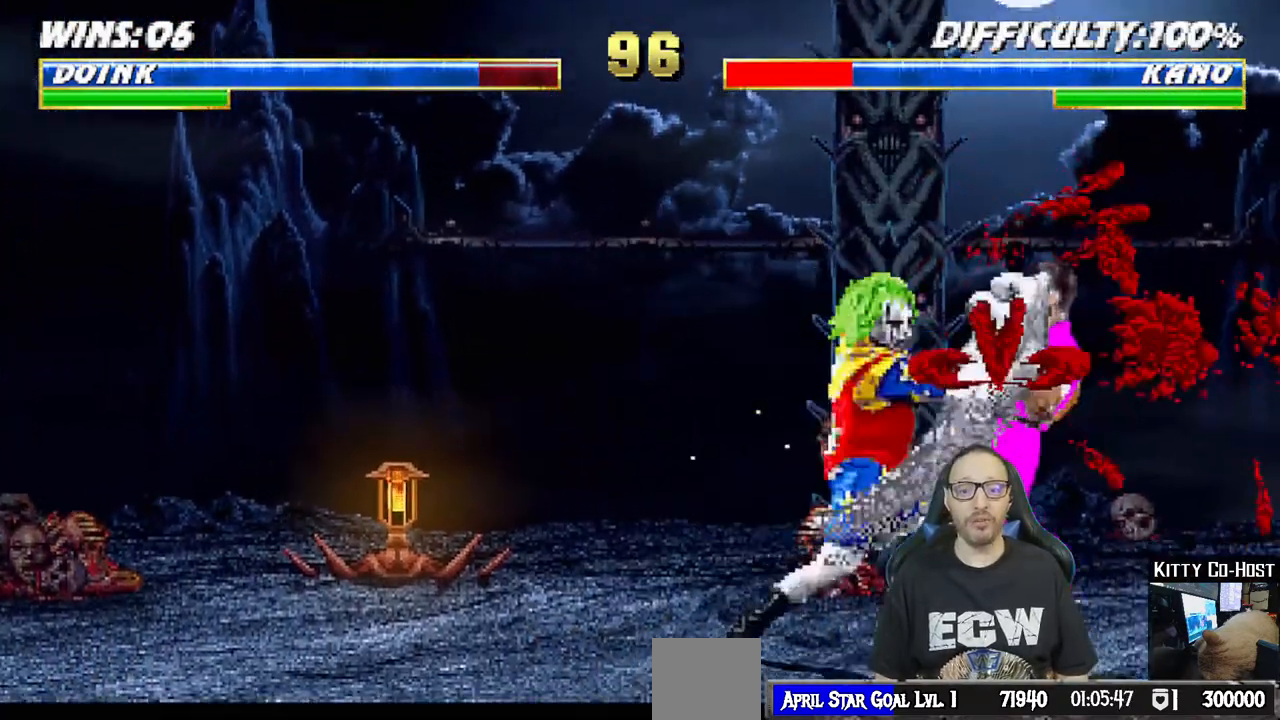
{"dt_ms": 500, "buttons": ["CIRCLE", "DPAD_RIGHT"], "left_stick": "center", "right_stick": "down-left", "events": [[17, "SQUARE", "up"], [50, "DPAD_DOWN", "up"], [50, "SQUARE", "down"], [100, "L1", "up"], [200, "SQUARE", "up"], [283, "DPAD_LEFT", "down"], [350, "DPAD_LEFT", "up"], [400, "DPAD_RIGHT", "down"], [467, "CIRCLE", "down"], [500, "right_stick", "down-left"]]}
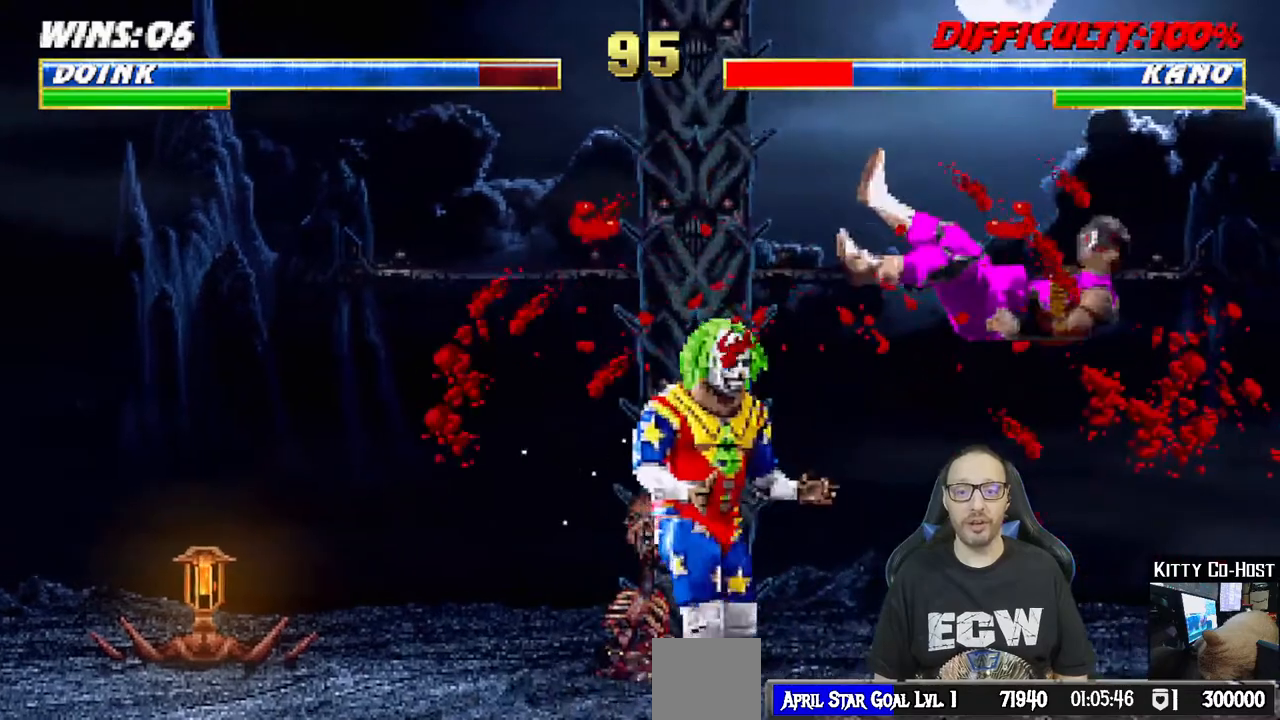
{"dt_ms": 500, "buttons": [], "left_stick": "center", "right_stick": "center", "events": [[17, "DPAD_RIGHT", "up"], [17, "right_stick", "center"], [83, "CIRCLE", "up"], [133, "CIRCLE", "down"], [333, "CIRCLE", "up"]]}
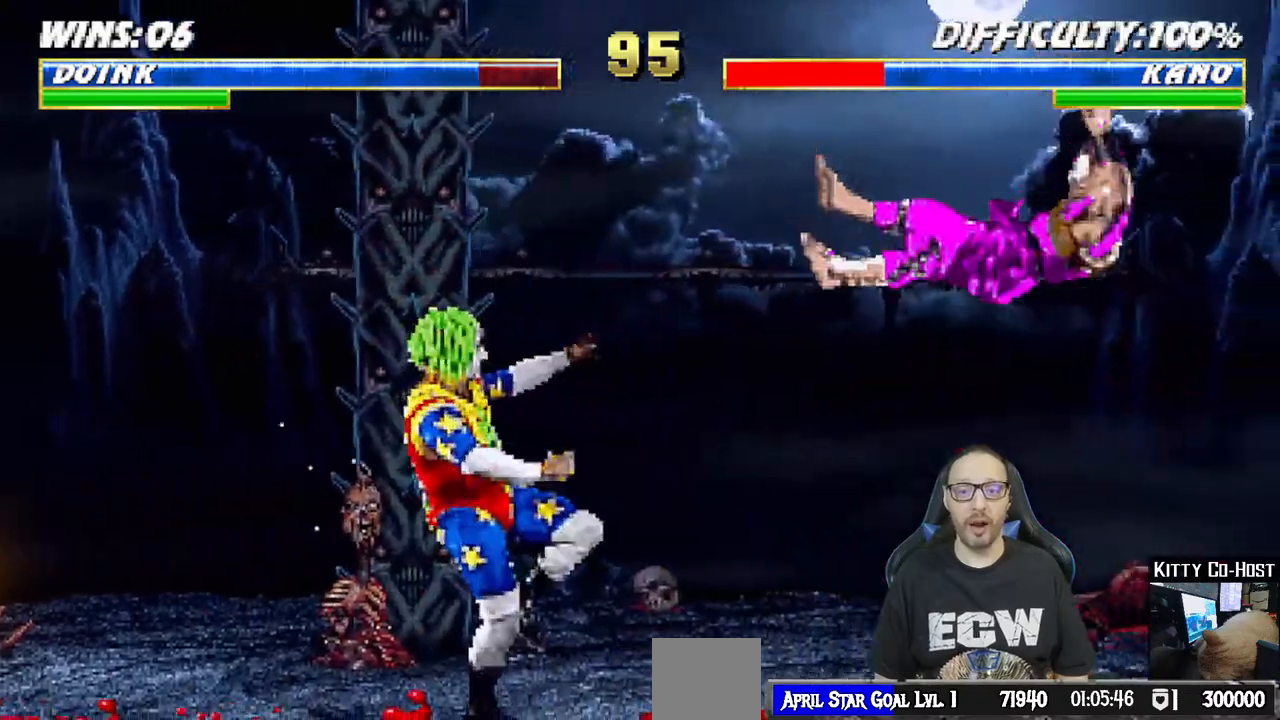
{"dt_ms": 500, "buttons": ["DPAD_LEFT"], "left_stick": "center", "right_stick": "center", "events": [[50, "DPAD_RIGHT", "down"], [283, "DPAD_RIGHT", "up"], [450, "DPAD_LEFT", "down"]]}
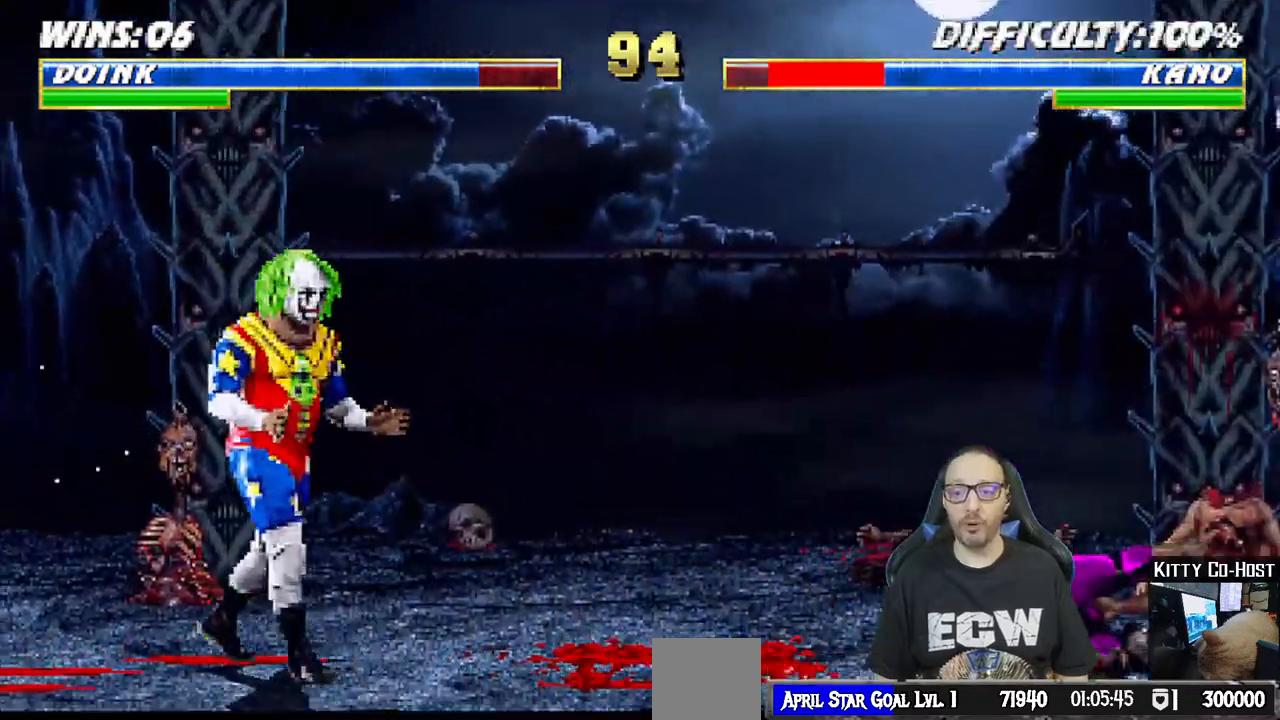
{"dt_ms": 500, "buttons": ["L1", "DPAD_UP", "DPAD_RIGHT"], "left_stick": "center", "right_stick": "center", "events": [[117, "DPAD_LEFT", "up"], [283, "DPAD_RIGHT", "down"], [317, "L1", "down"], [367, "DPAD_UP", "down"]]}
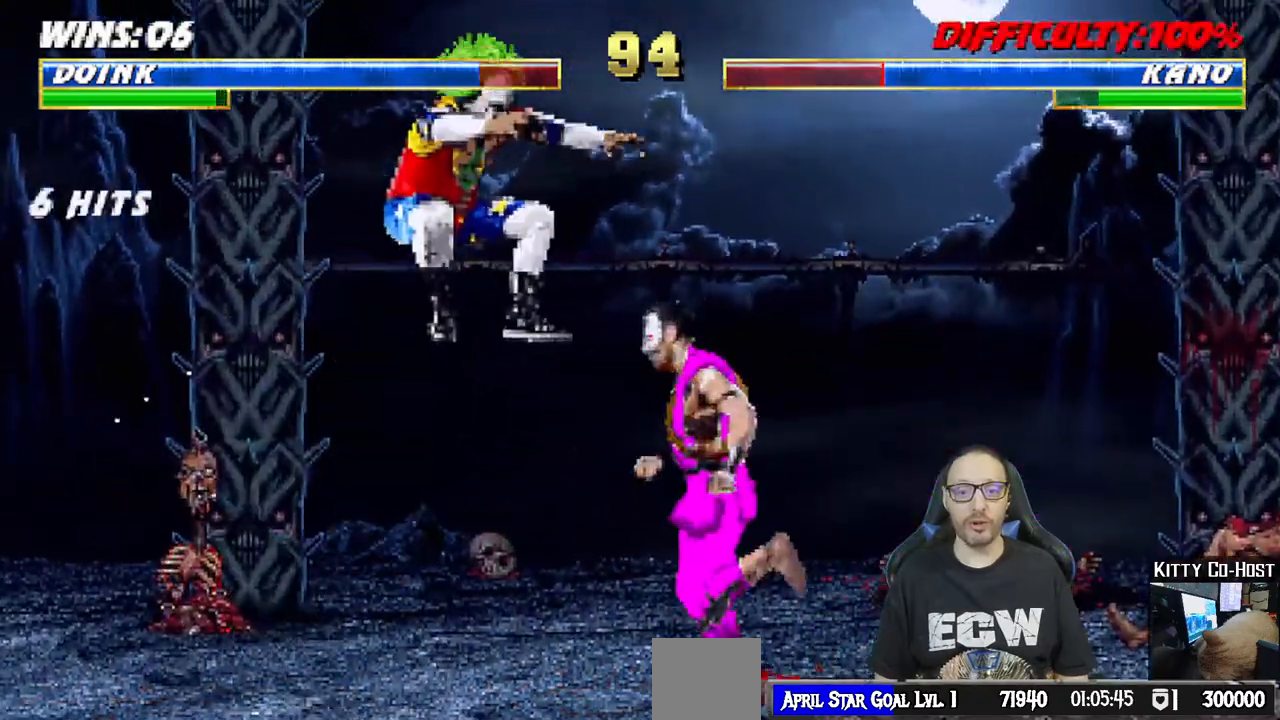
{"dt_ms": 500, "buttons": ["SQUARE", "L1", "DPAD_LEFT"], "left_stick": "center", "right_stick": "center", "events": [[133, "DPAD_UP", "up"], [150, "DPAD_RIGHT", "up"], [250, "DPAD_LEFT", "down"], [267, "SQUARE", "down"], [383, "SQUARE", "up"], [450, "SQUARE", "down"]]}
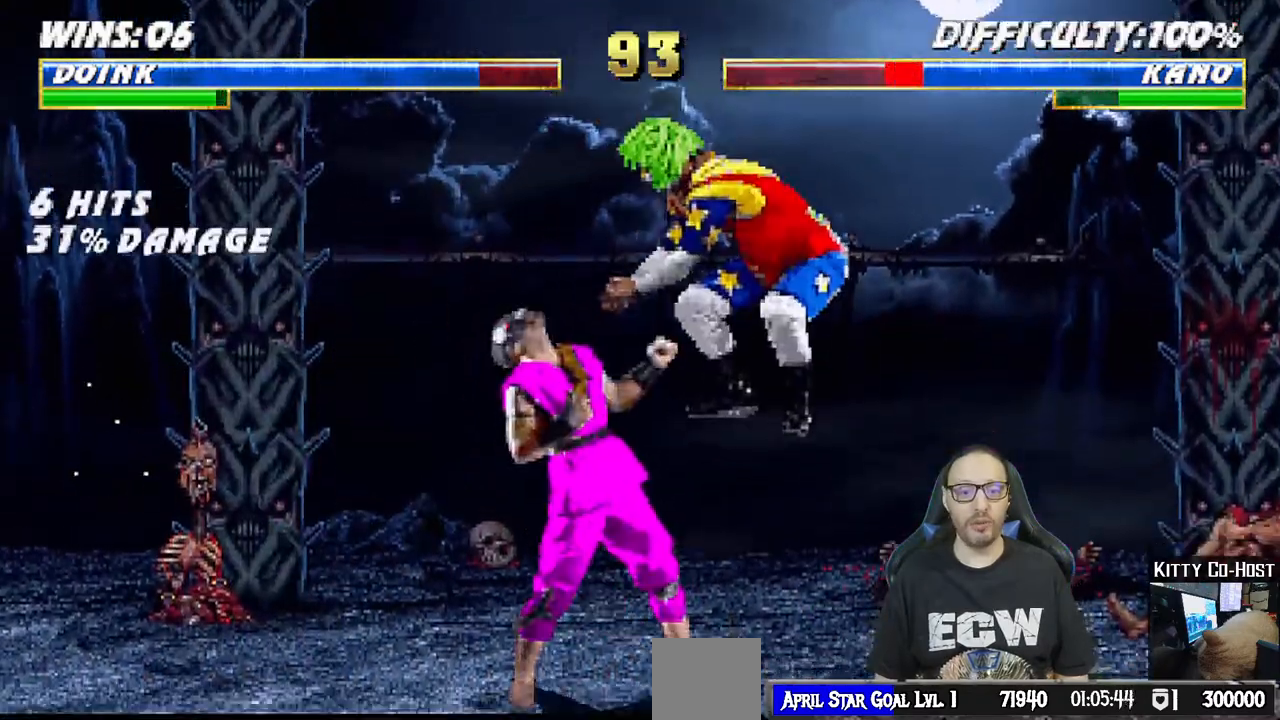
{"dt_ms": 500, "buttons": ["SQUARE", "L1", "DPAD_DOWN"], "left_stick": "center", "right_stick": "center", "events": [[17, "SQUARE", "up"], [117, "SQUARE", "down"], [133, "DPAD_LEFT", "up"], [183, "DPAD_DOWN", "down"], [200, "SQUARE", "up"], [267, "SQUARE", "down"], [367, "SQUARE", "up"], [450, "SQUARE", "down"]]}
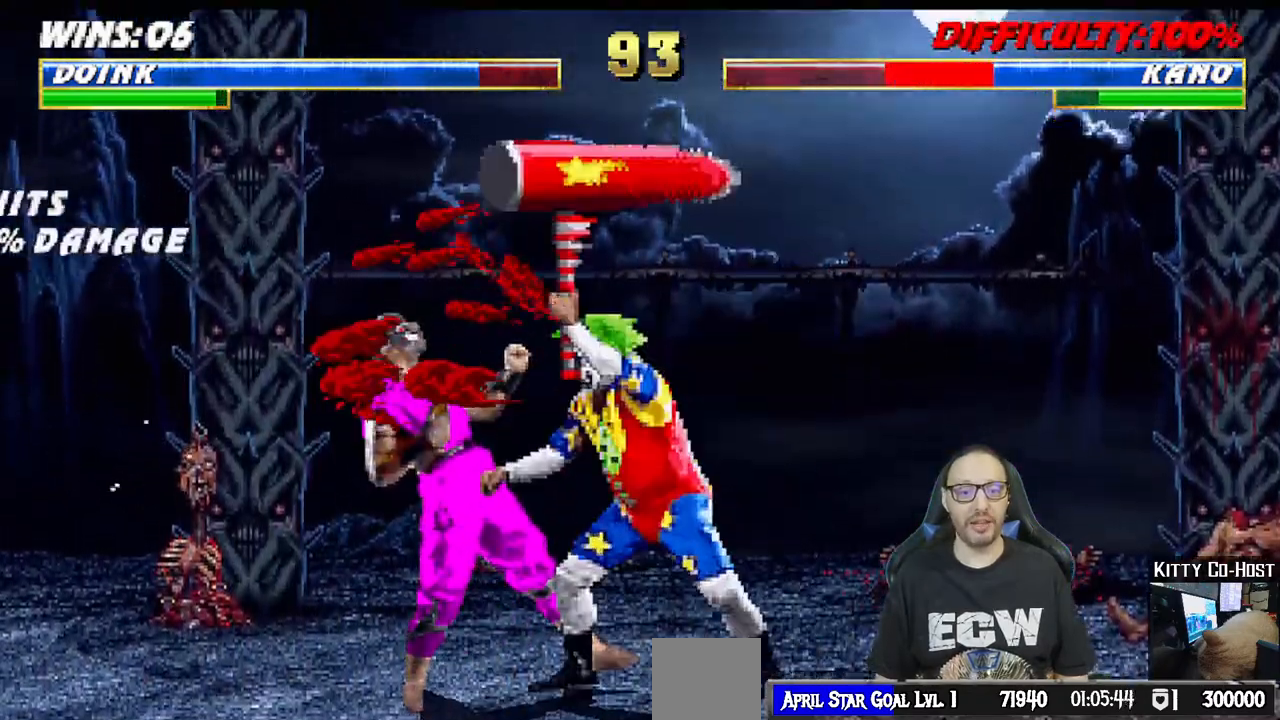
{"dt_ms": 1000, "buttons": ["CIRCLE"], "left_stick": "center", "right_stick": "center"}
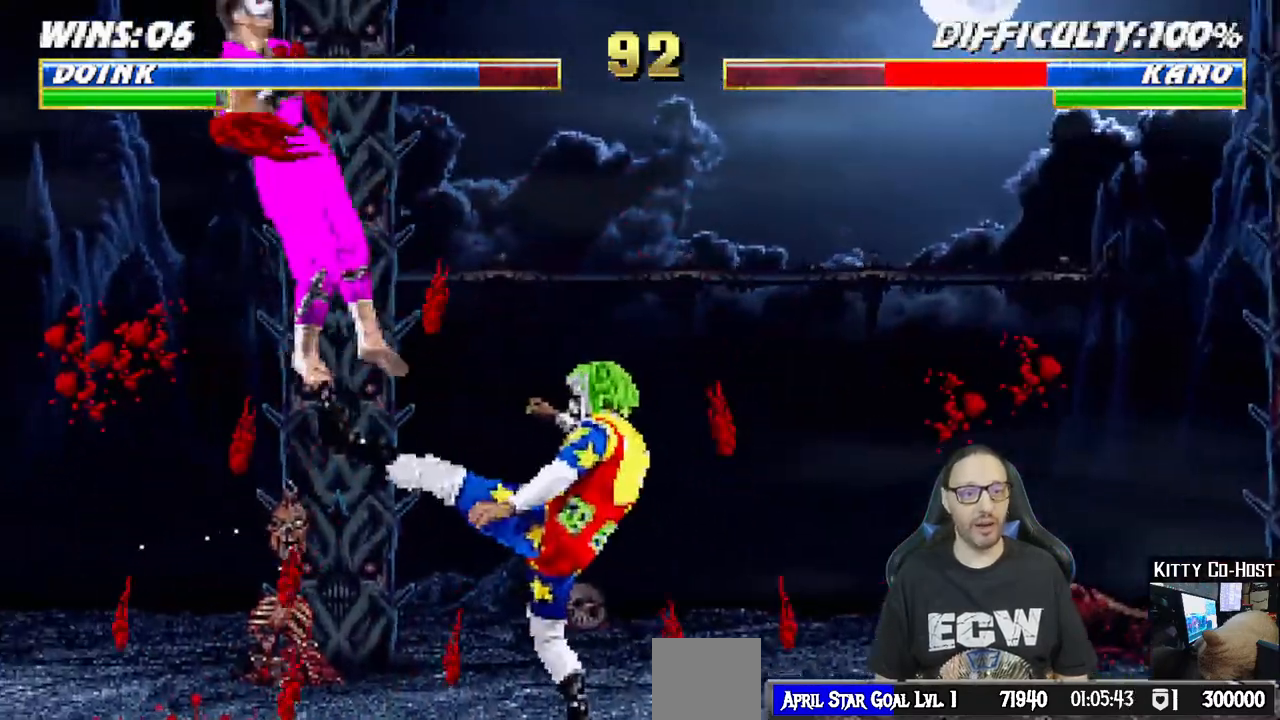
{"dt_ms": 500, "buttons": ["DPAD_LEFT"], "left_stick": "center", "right_stick": "center", "events": [[167, "CIRCLE", "up"], [300, "R2", "down"], [317, "R2", "up"], [417, "DPAD_LEFT", "down"]]}
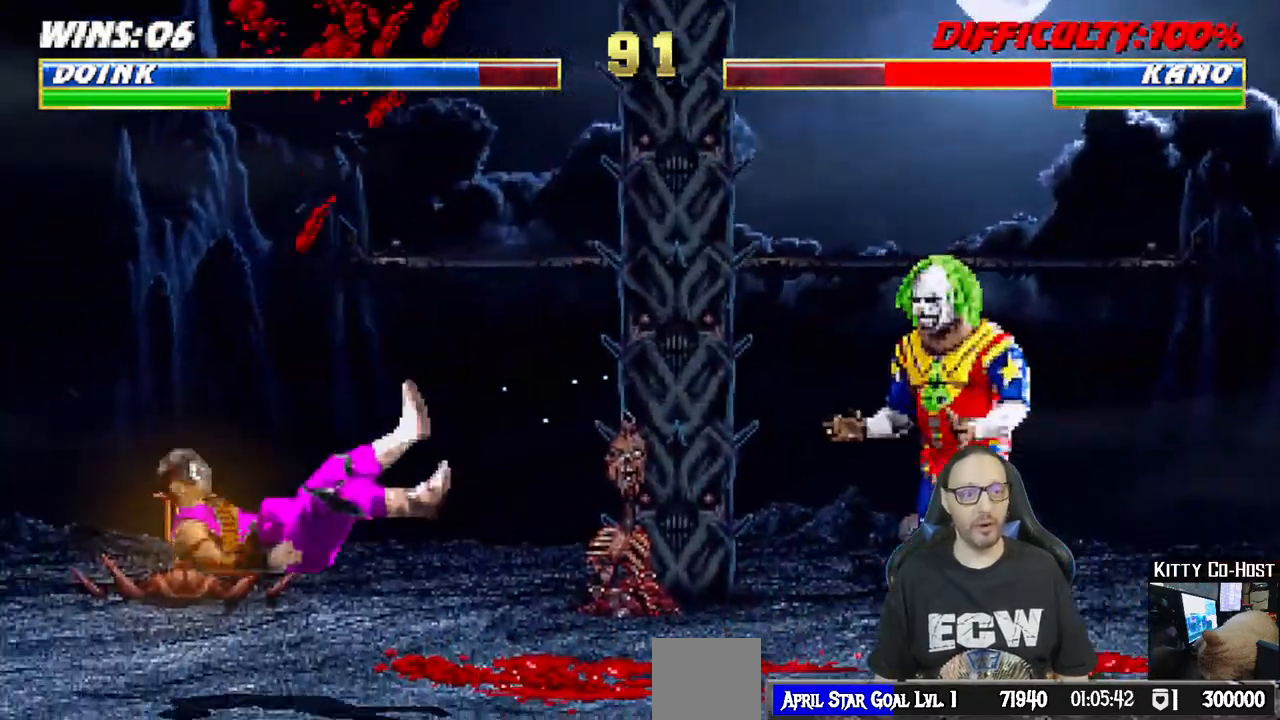
{"dt_ms": 500, "buttons": ["L1"], "left_stick": "center", "right_stick": "center"}
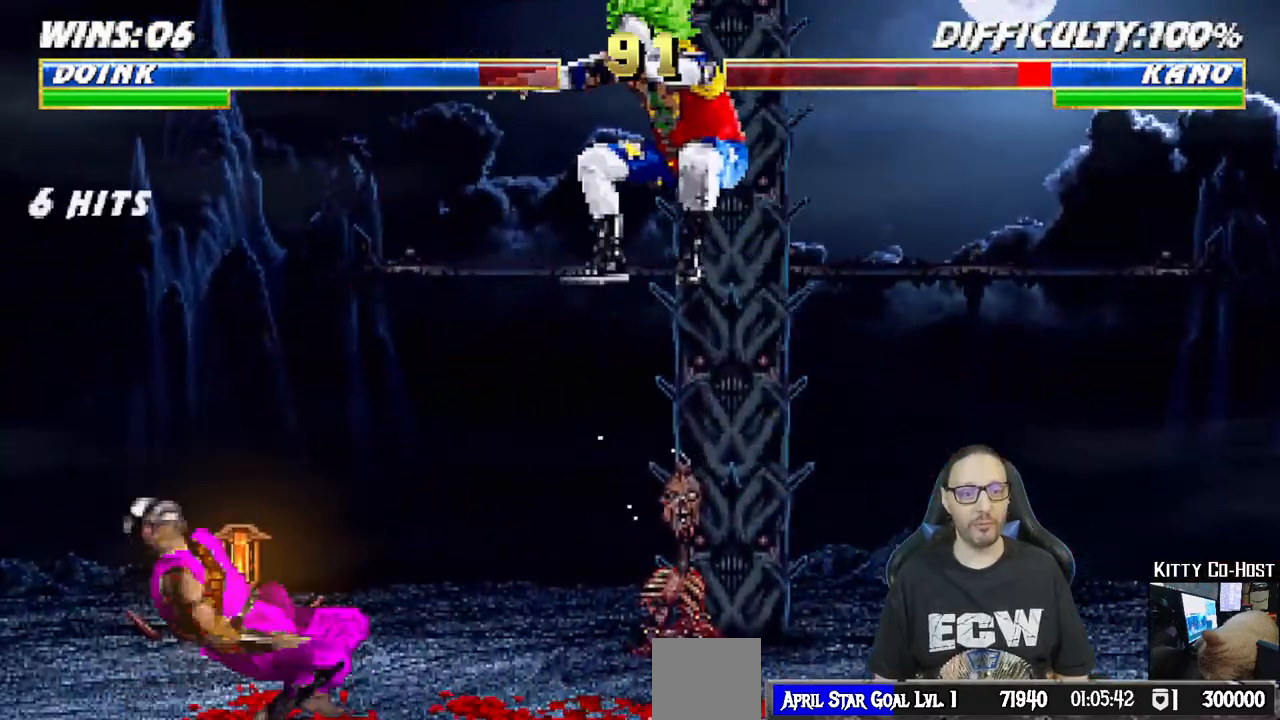
{"dt_ms": 500, "buttons": ["L1", "DPAD_DOWN"], "left_stick": "center", "right_stick": "center", "events": [[67, "DPAD_RIGHT", "down"], [83, "SQUARE", "down"], [133, "DPAD_RIGHT", "up"], [183, "SQUARE", "up"], [233, "CIRCLE", "down"], [250, "TRIANGLE", "down"], [267, "R1", "down"], [317, "R1", "up"], [317, "TRIANGLE", "up"], [333, "CIRCLE", "up"], [333, "DPAD_DOWN", "down"], [383, "CIRCLE", "down"], [383, "TRIANGLE", "down"], [450, "TRIANGLE", "up"], [467, "CIRCLE", "up"]]}
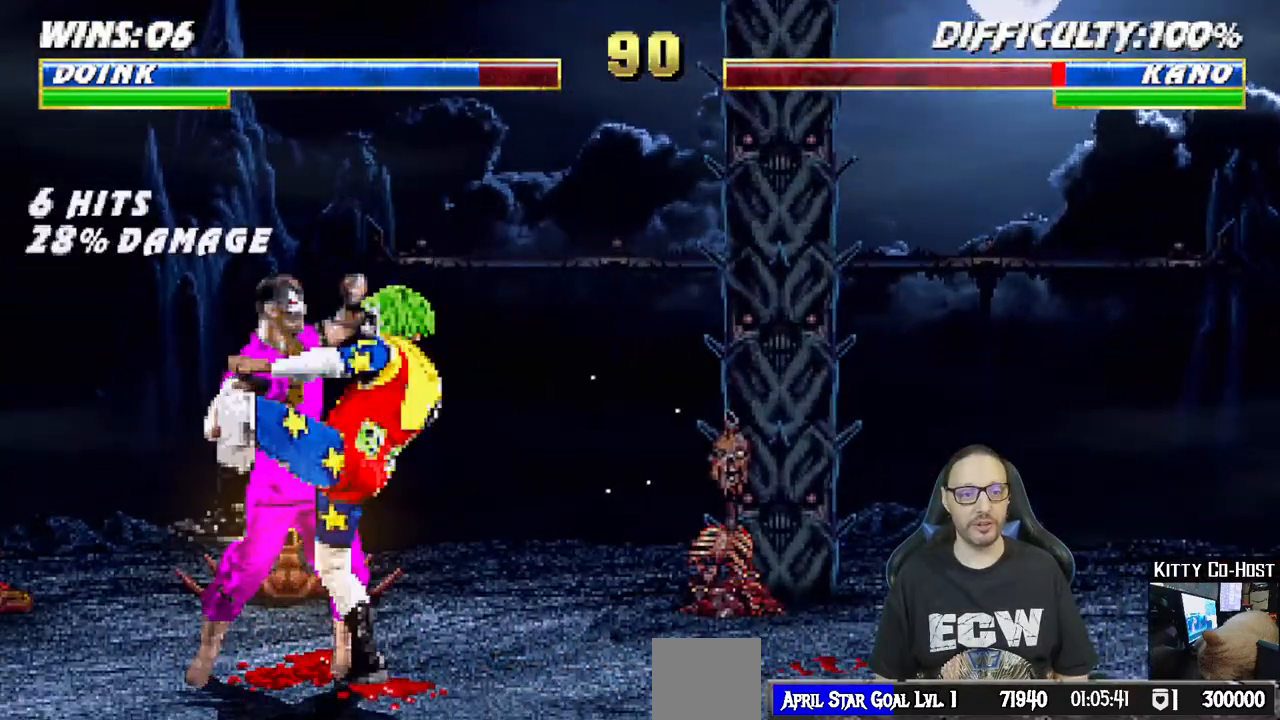
{"dt_ms": 500, "buttons": ["L1", "DPAD_DOWN"], "left_stick": "center", "right_stick": "center", "events": [[17, "CIRCLE", "down"], [17, "TRIANGLE", "down"], [167, "CIRCLE", "up"], [167, "TRIANGLE", "up"], [217, "SQUARE", "down"], [317, "SQUARE", "up"], [383, "SQUARE", "down"], [467, "SQUARE", "up"]]}
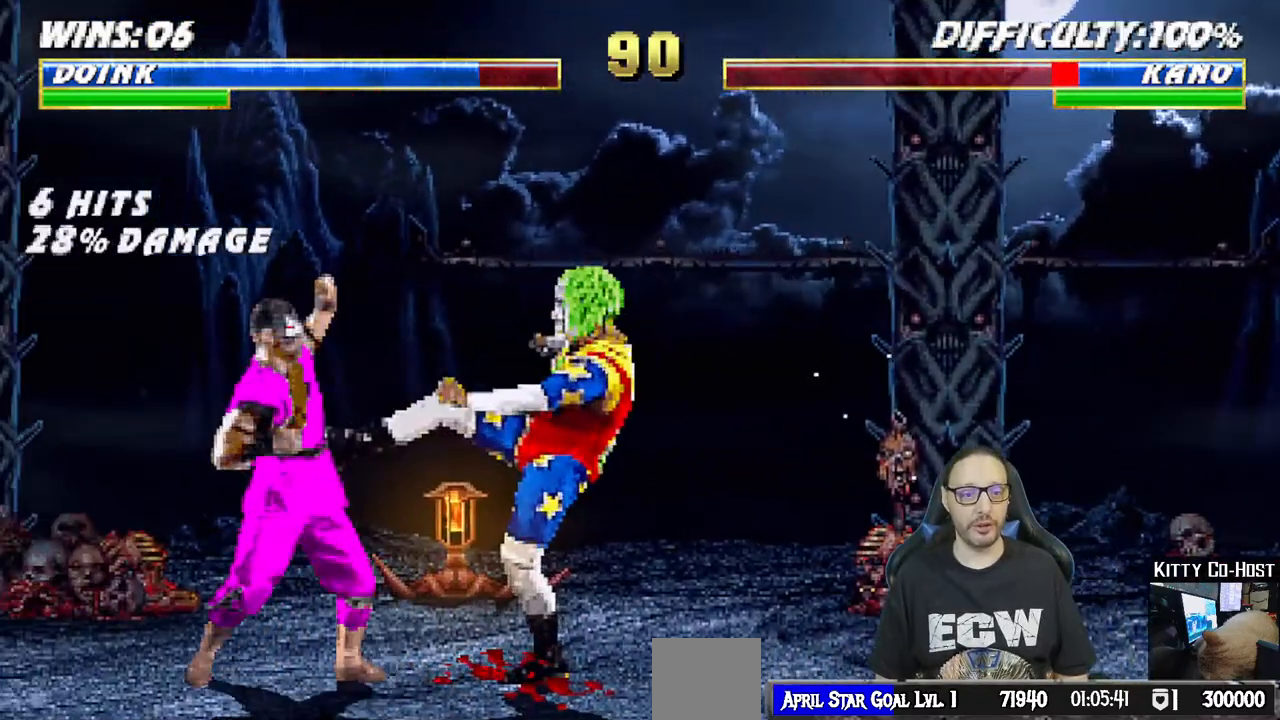
{"dt_ms": 500, "buttons": ["L1", "DPAD_RIGHT"], "left_stick": "center", "right_stick": "center", "events": [[50, "SQUARE", "down"], [83, "DPAD_DOWN", "up"], [100, "SQUARE", "up"], [167, "DPAD_RIGHT", "down"], [167, "DPAD_UP", "down"], [367, "SQUARE", "down"], [467, "SQUARE", "up"], [483, "DPAD_UP", "up"]]}
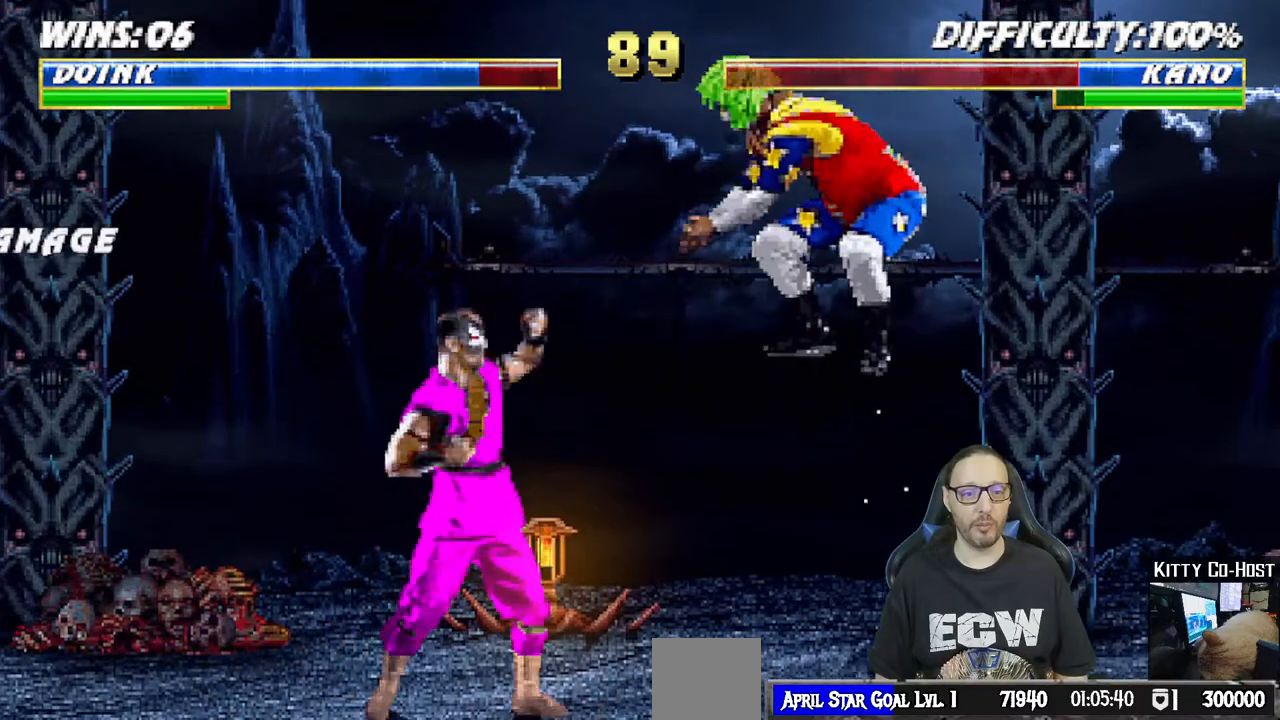
{"dt_ms": 500, "buttons": ["SQUARE"], "left_stick": "center", "right_stick": "center", "events": [[33, "DPAD_RIGHT", "up"], [33, "L1", "up"], [33, "SQUARE", "down"], [183, "SQUARE", "up"], [233, "DPAD_DOWN", "down"], [300, "DPAD_RIGHT", "down"], [333, "DPAD_DOWN", "up"], [433, "SQUARE", "down"], [500, "DPAD_RIGHT", "up"]]}
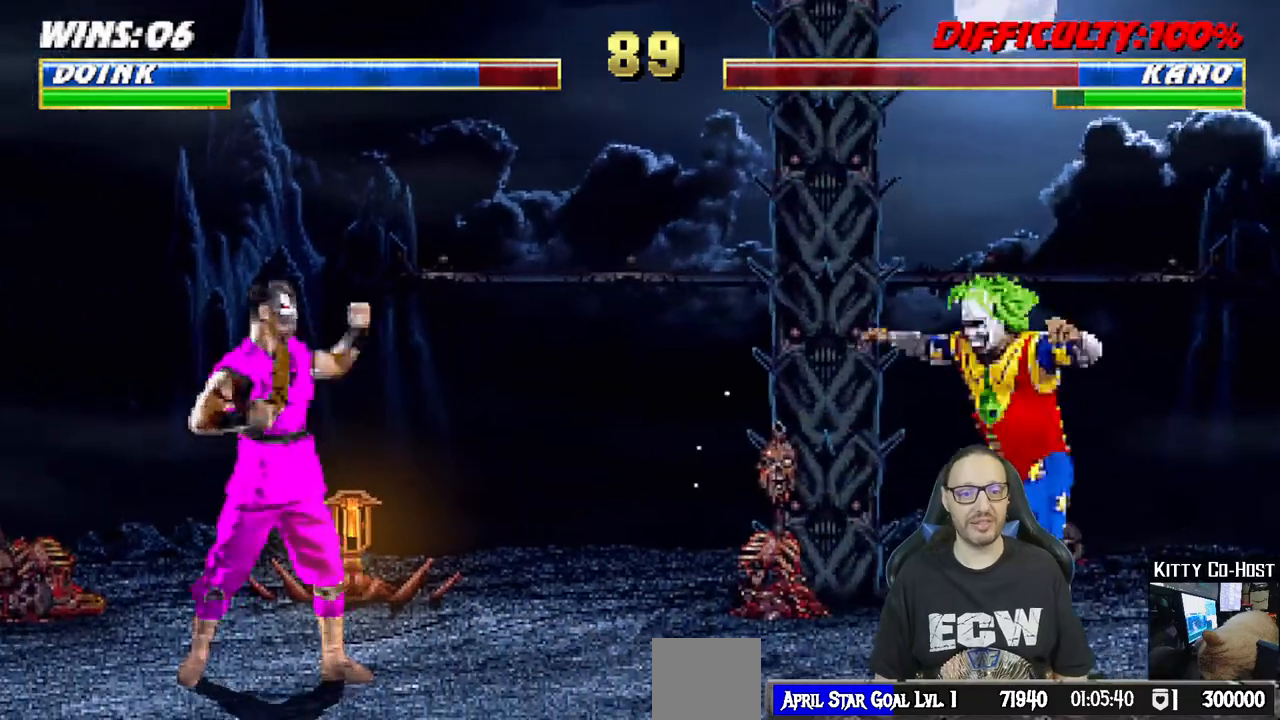
{"dt_ms": 500, "buttons": ["SELECT"], "left_stick": "center", "right_stick": "center"}
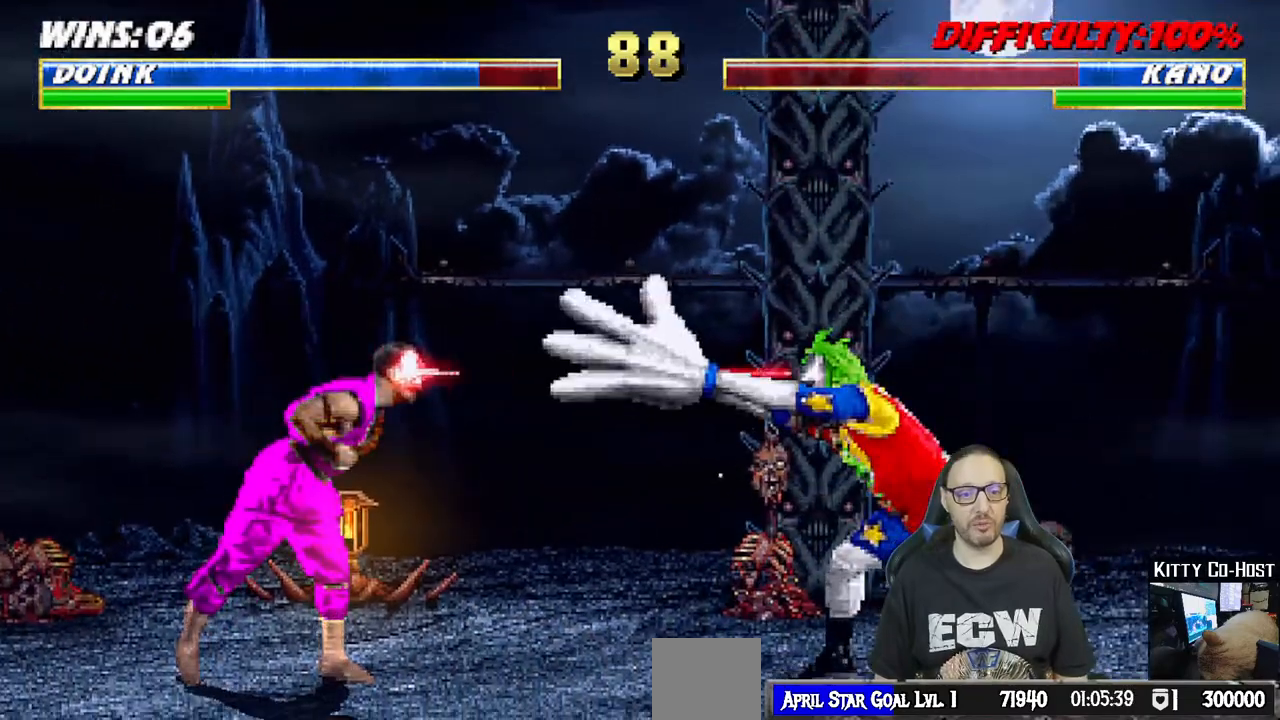
{"dt_ms": 500, "buttons": ["DPAD_LEFT"], "left_stick": "center", "right_stick": "center", "events": [[50, "SELECT", "up"], [83, "R1", "down"], [317, "R1", "up"], [450, "DPAD_LEFT", "down"]]}